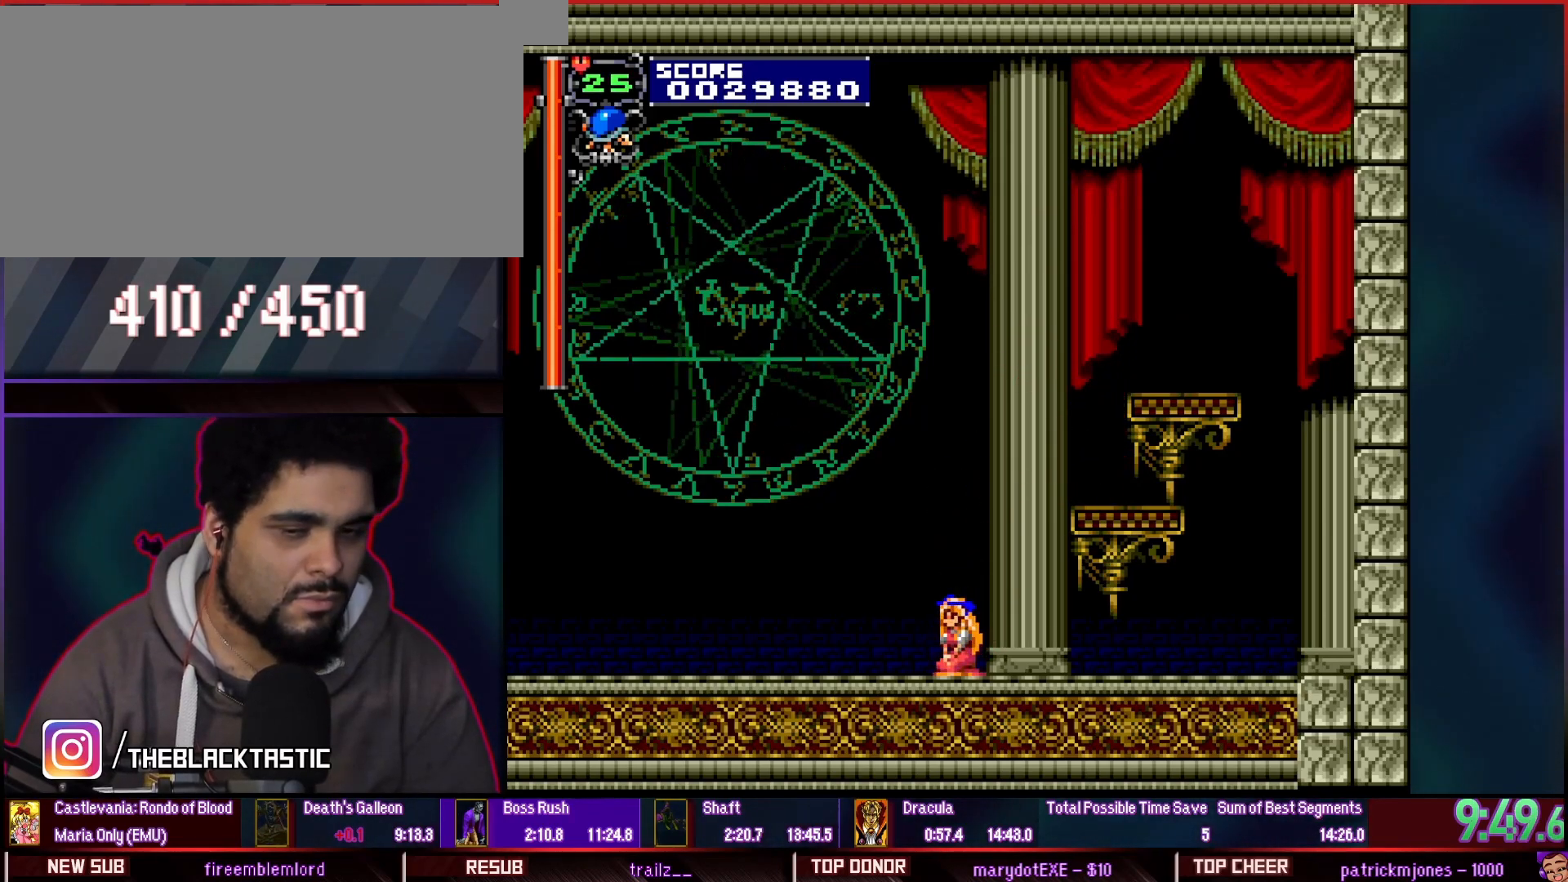
Gameplay with a controller (arcade stick); each line is a JSON object with the inputs held at the frame after it. "events" lists button and stick changes between this image and that frame as [ms after this image, input, new state], when the widget could be followed in between. Not read: DPAD_UP HOME L2 L3 R2 R3 START.
{"buttons": [], "events": []}
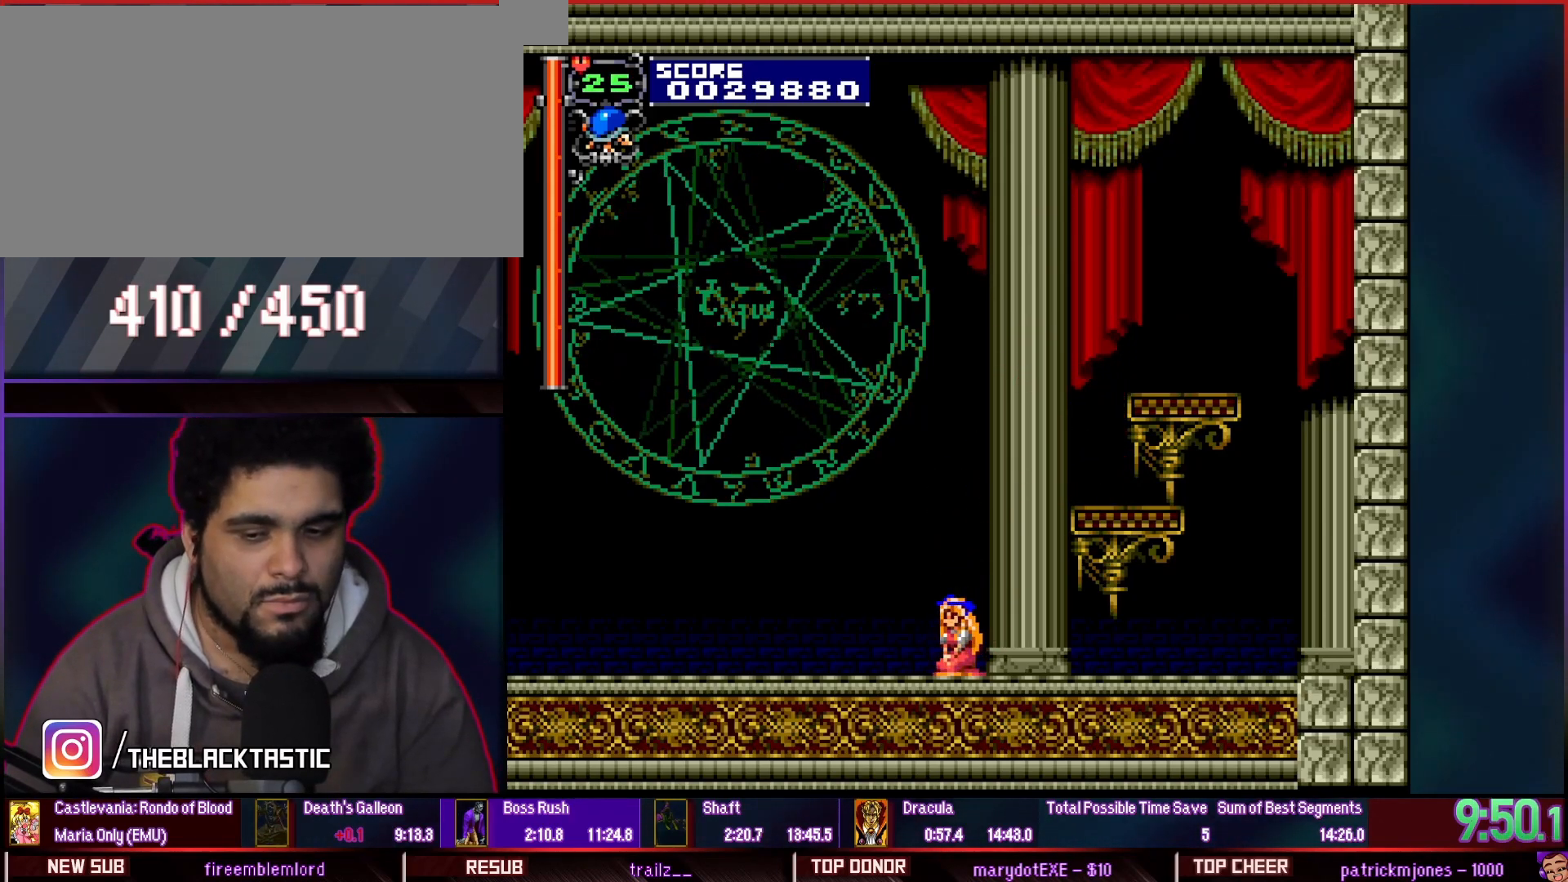
{"buttons": [], "events": []}
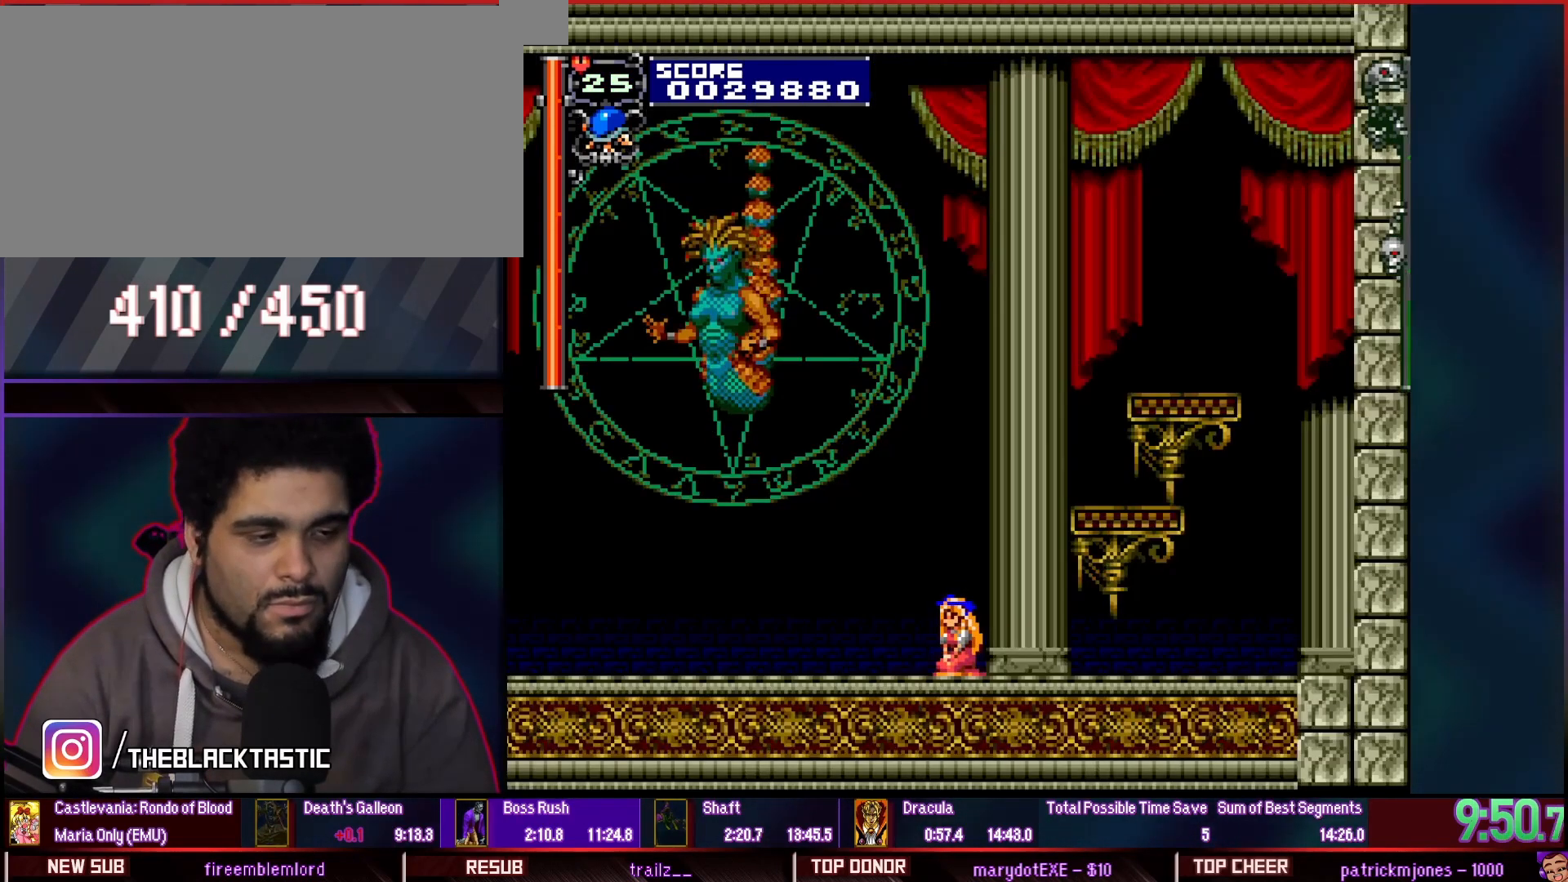
{"buttons": [], "events": []}
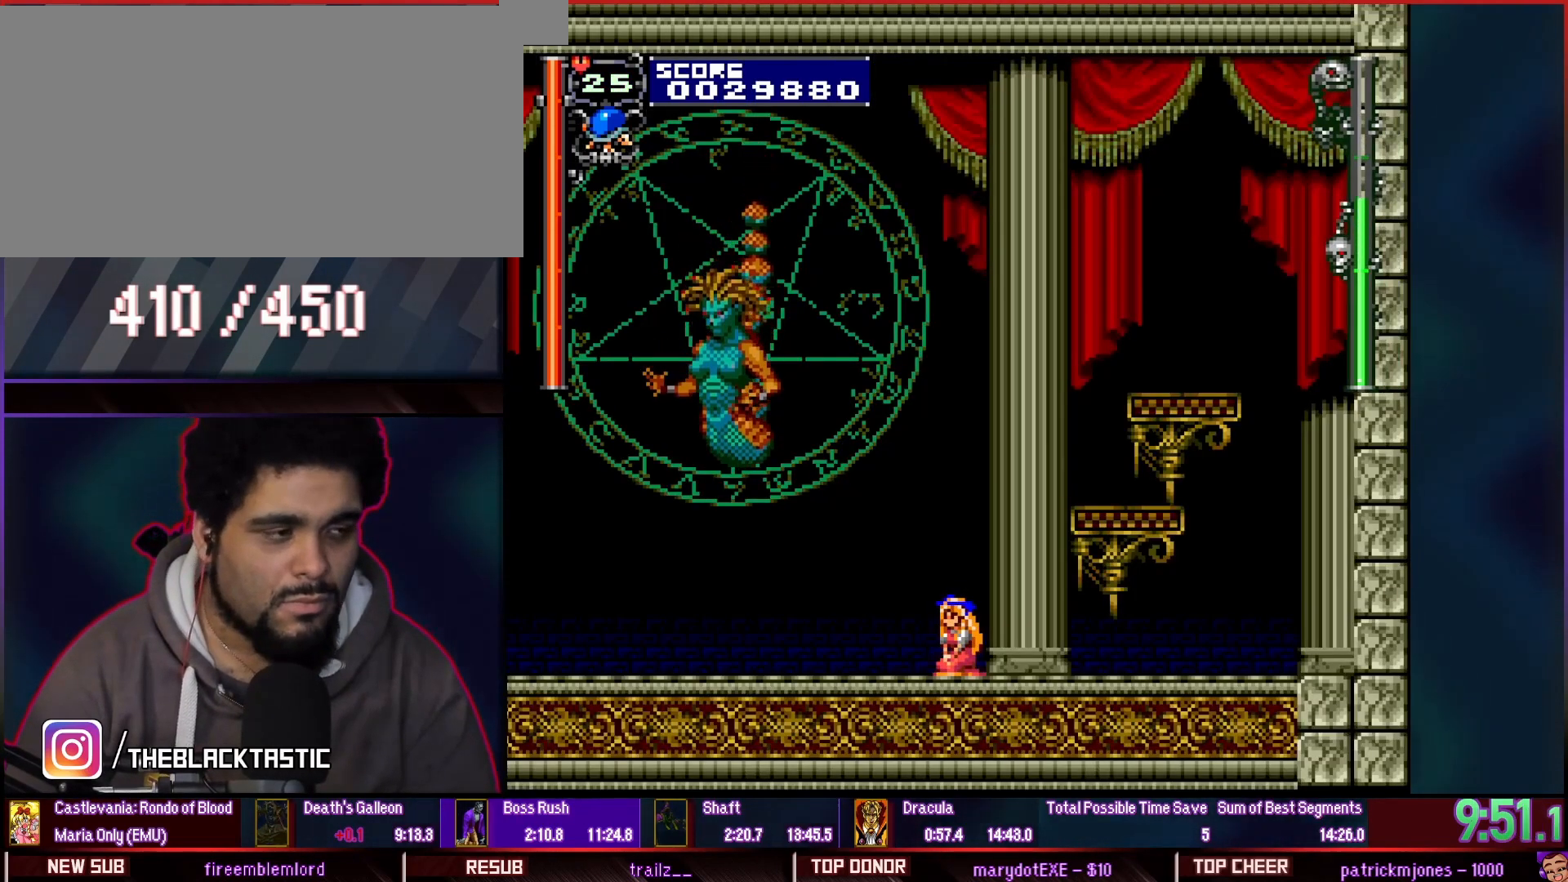
{"buttons": [], "events": []}
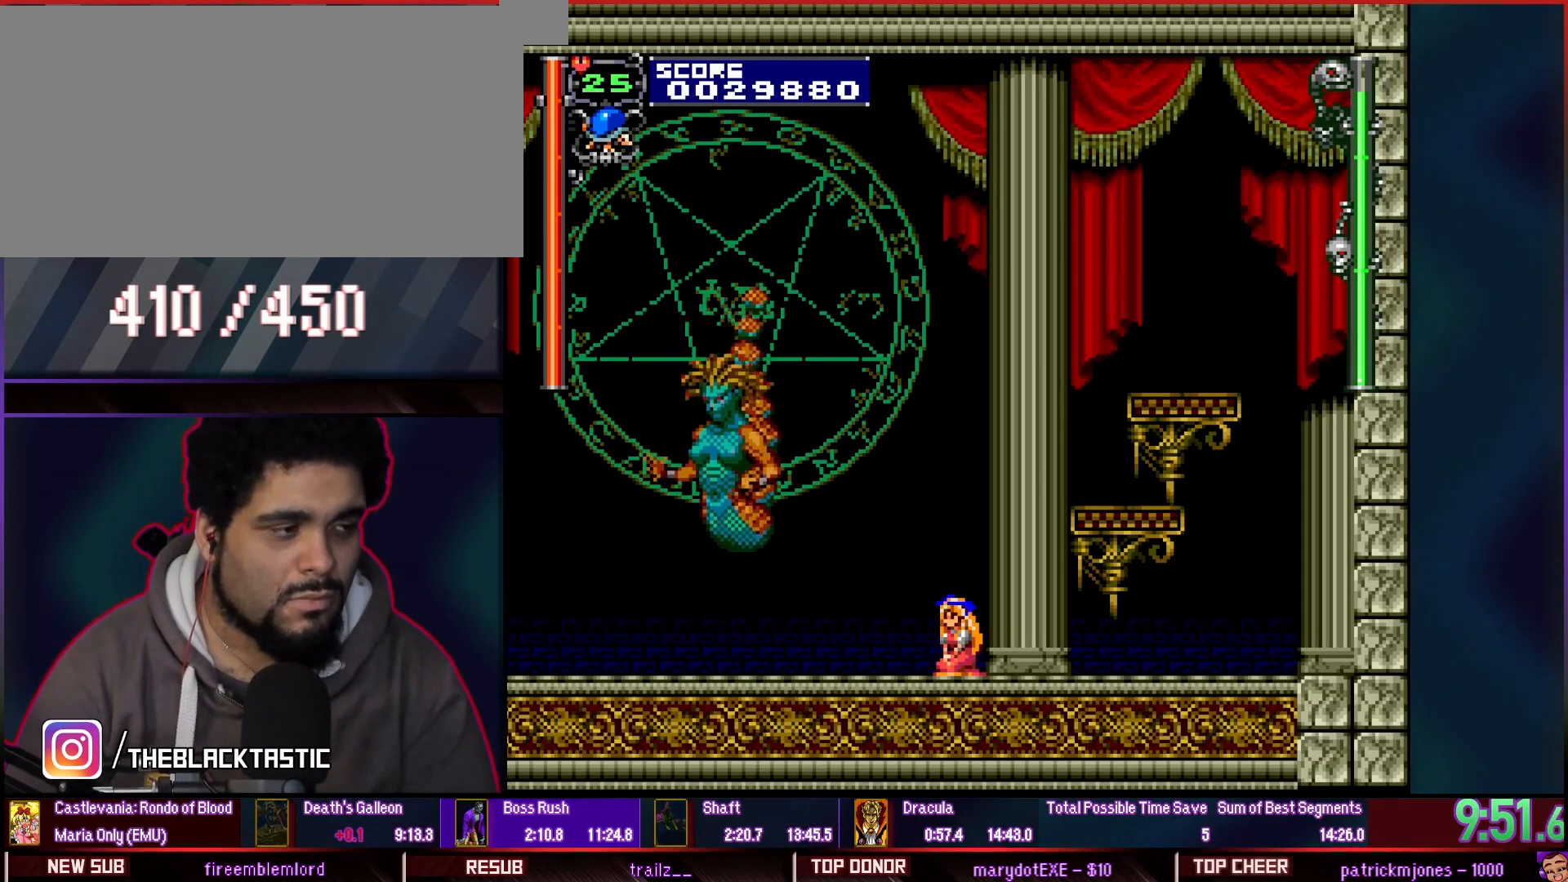
{"buttons": ["CIRCLE"], "events": [[367, "CIRCLE", "down"], [400, "SQUARE", "down"], [500, "SQUARE", "up"]]}
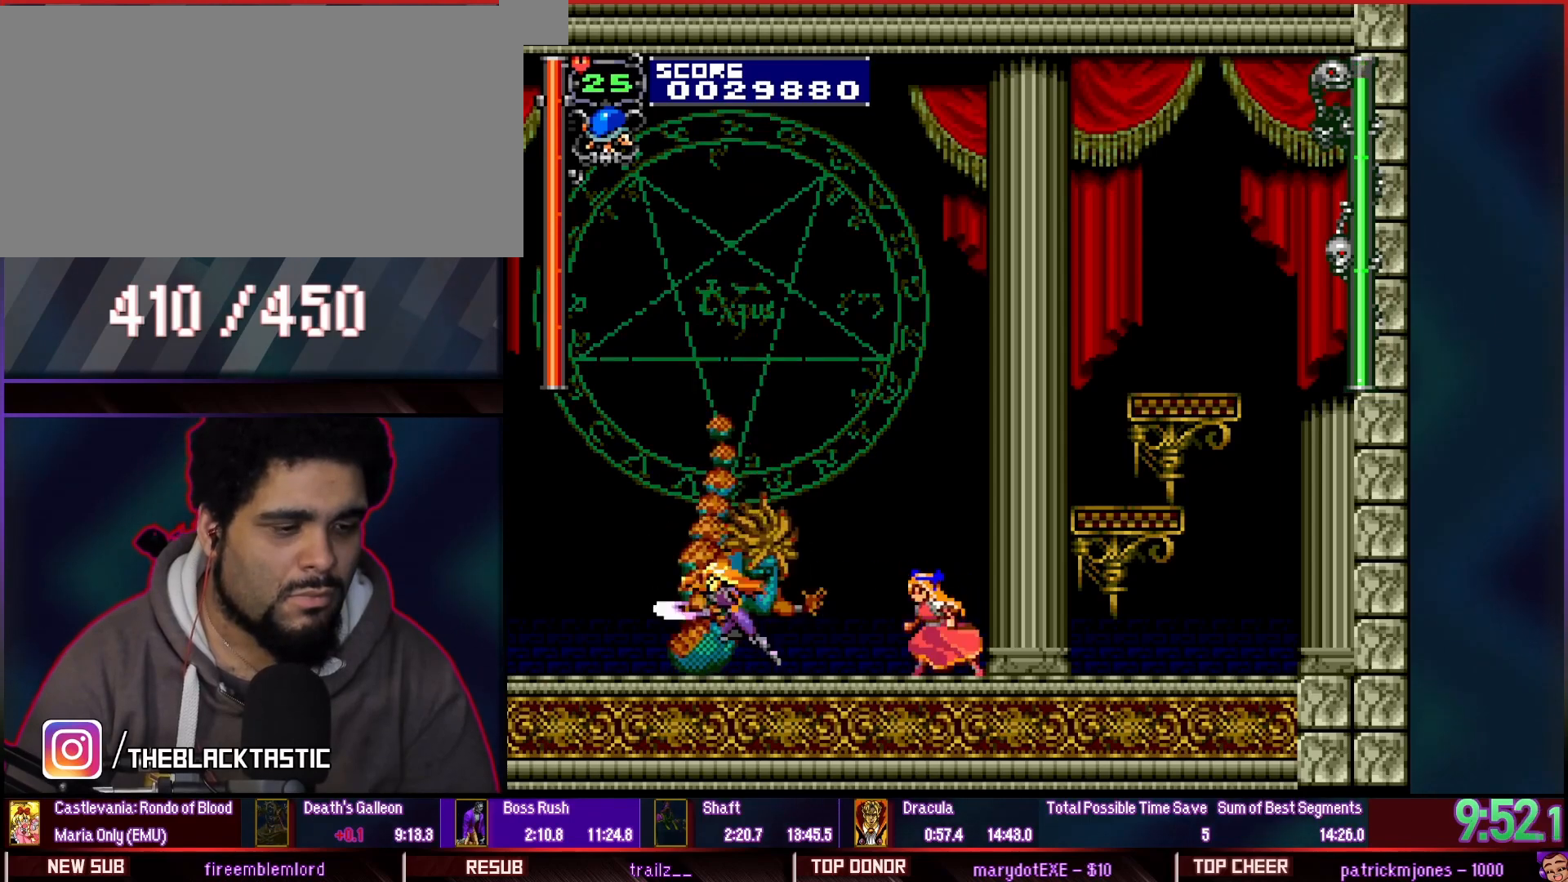
{"buttons": [], "events": [[267, "CIRCLE", "up"]]}
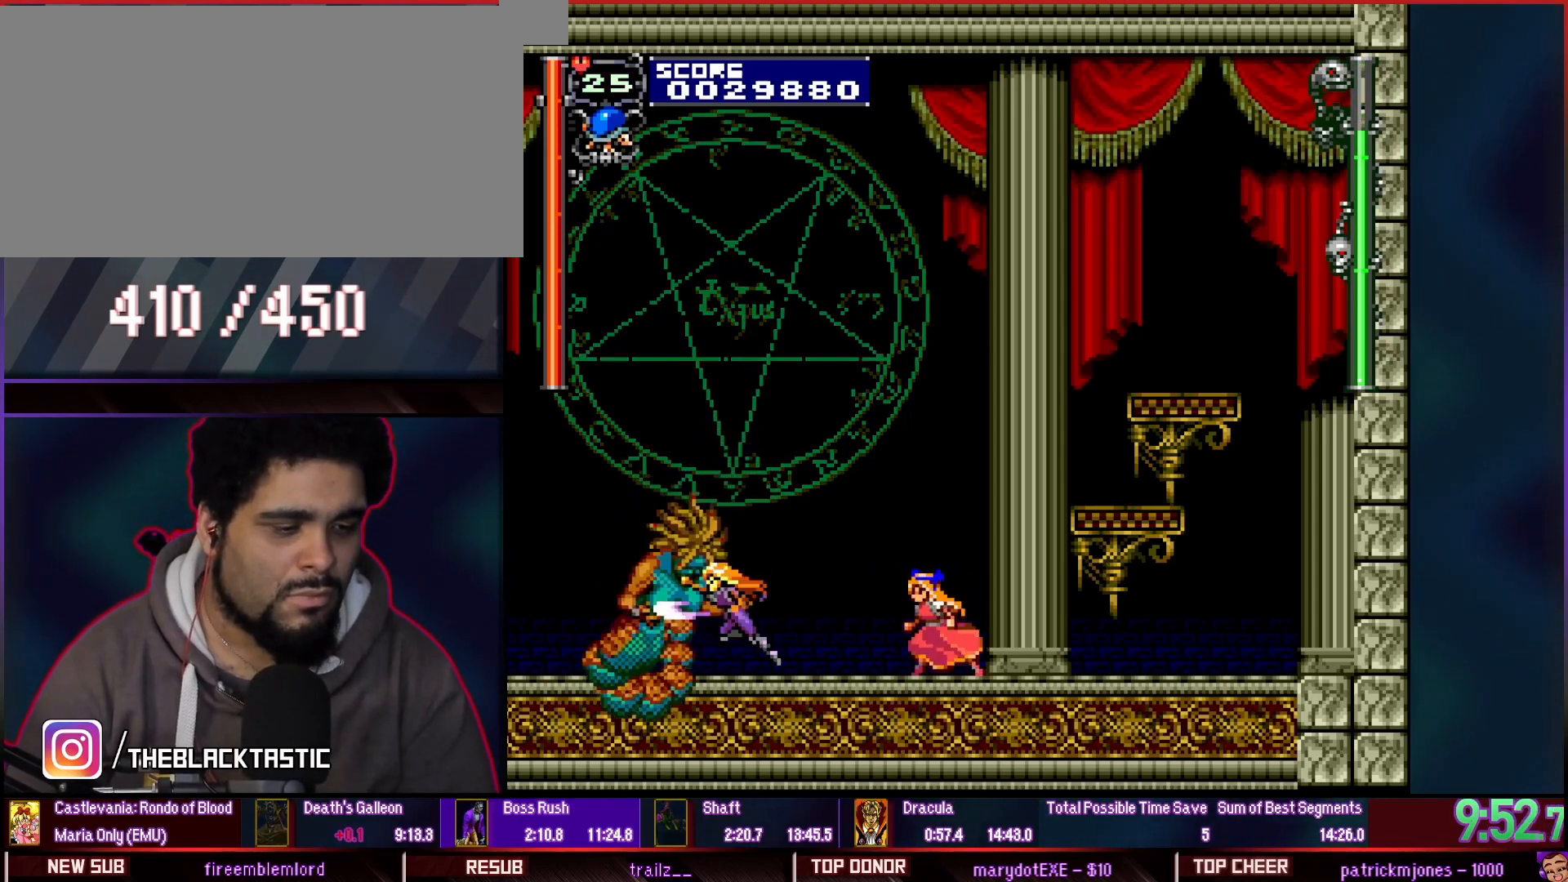
{"buttons": ["CIRCLE"], "events": [[67, "CIRCLE", "down"]]}
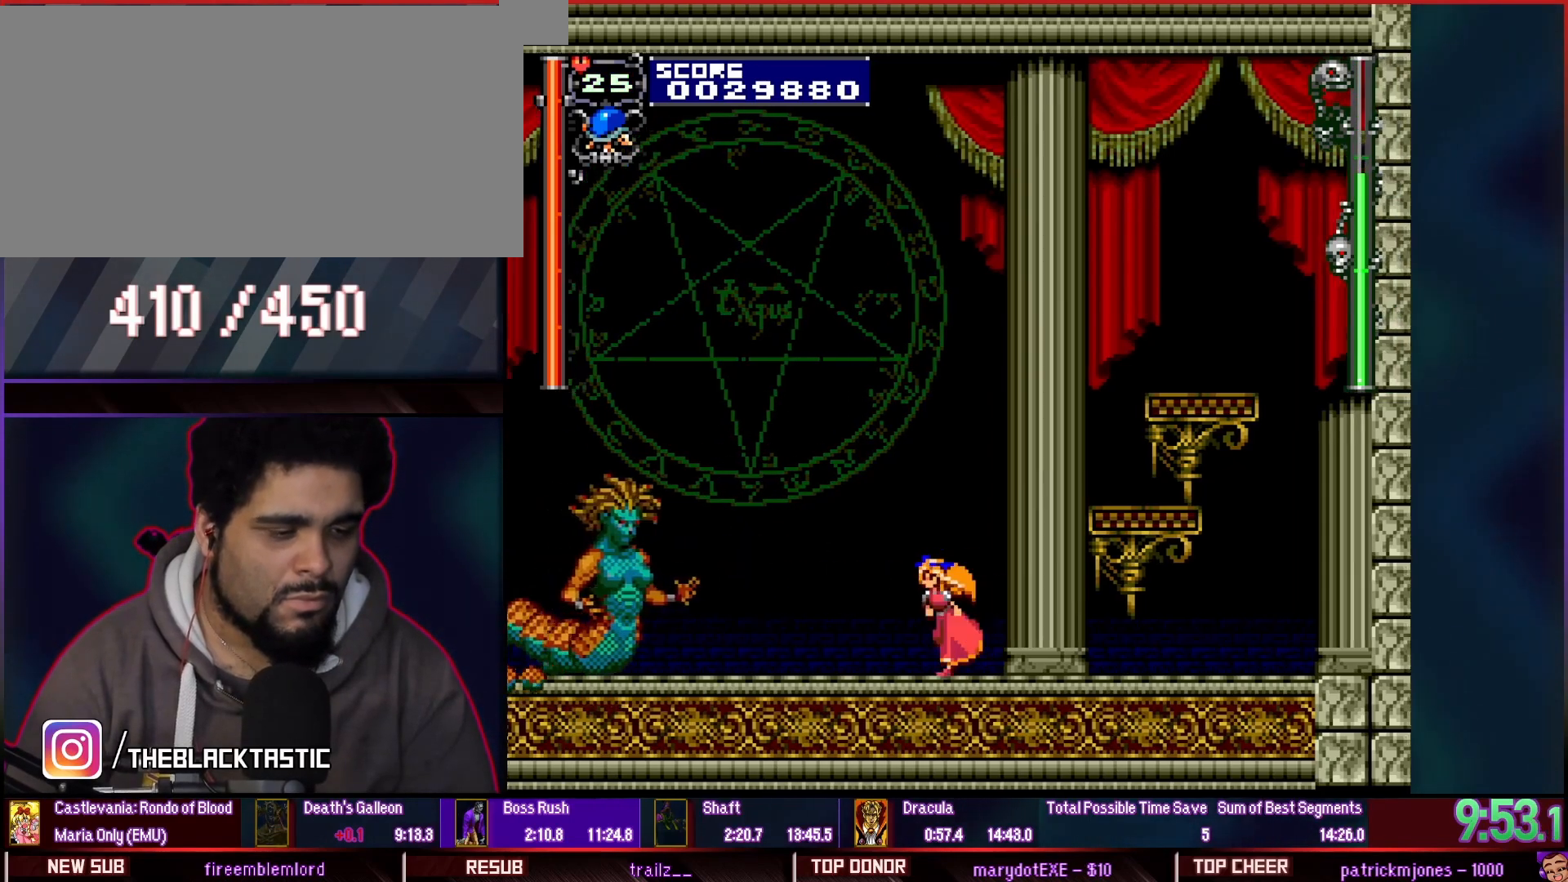
{"buttons": ["DPAD_DOWN"]}
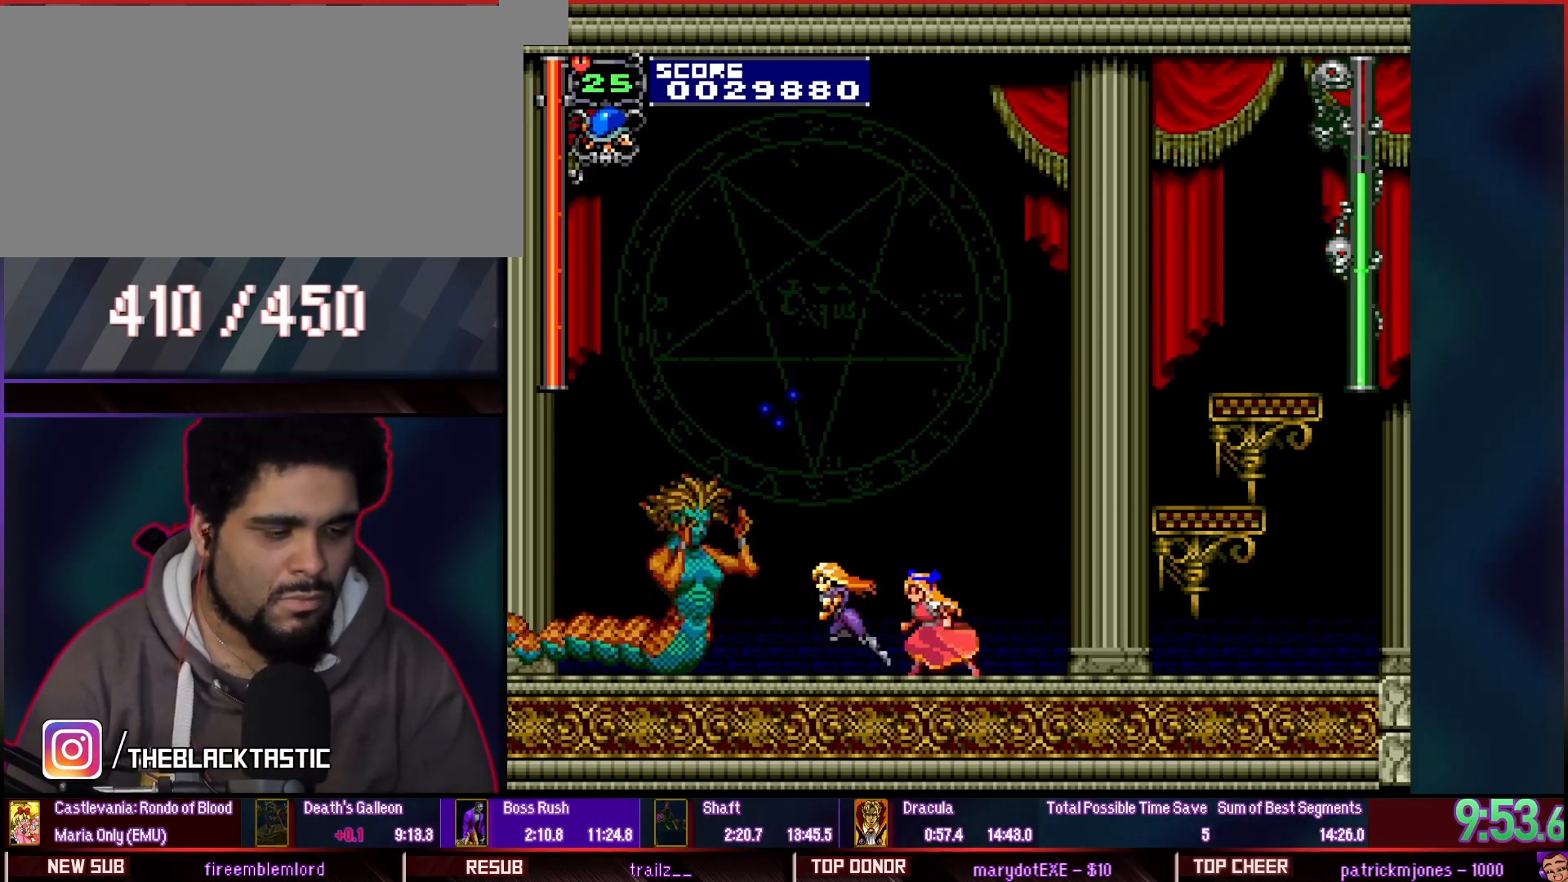
{"buttons": ["CIRCLE"], "events": [[33, "DPAD_DOWN", "up"], [33, "SQUARE", "down"], [67, "CIRCLE", "down"], [100, "SQUARE", "up"], [267, "CROSS", "down"], [367, "CROSS", "up"]]}
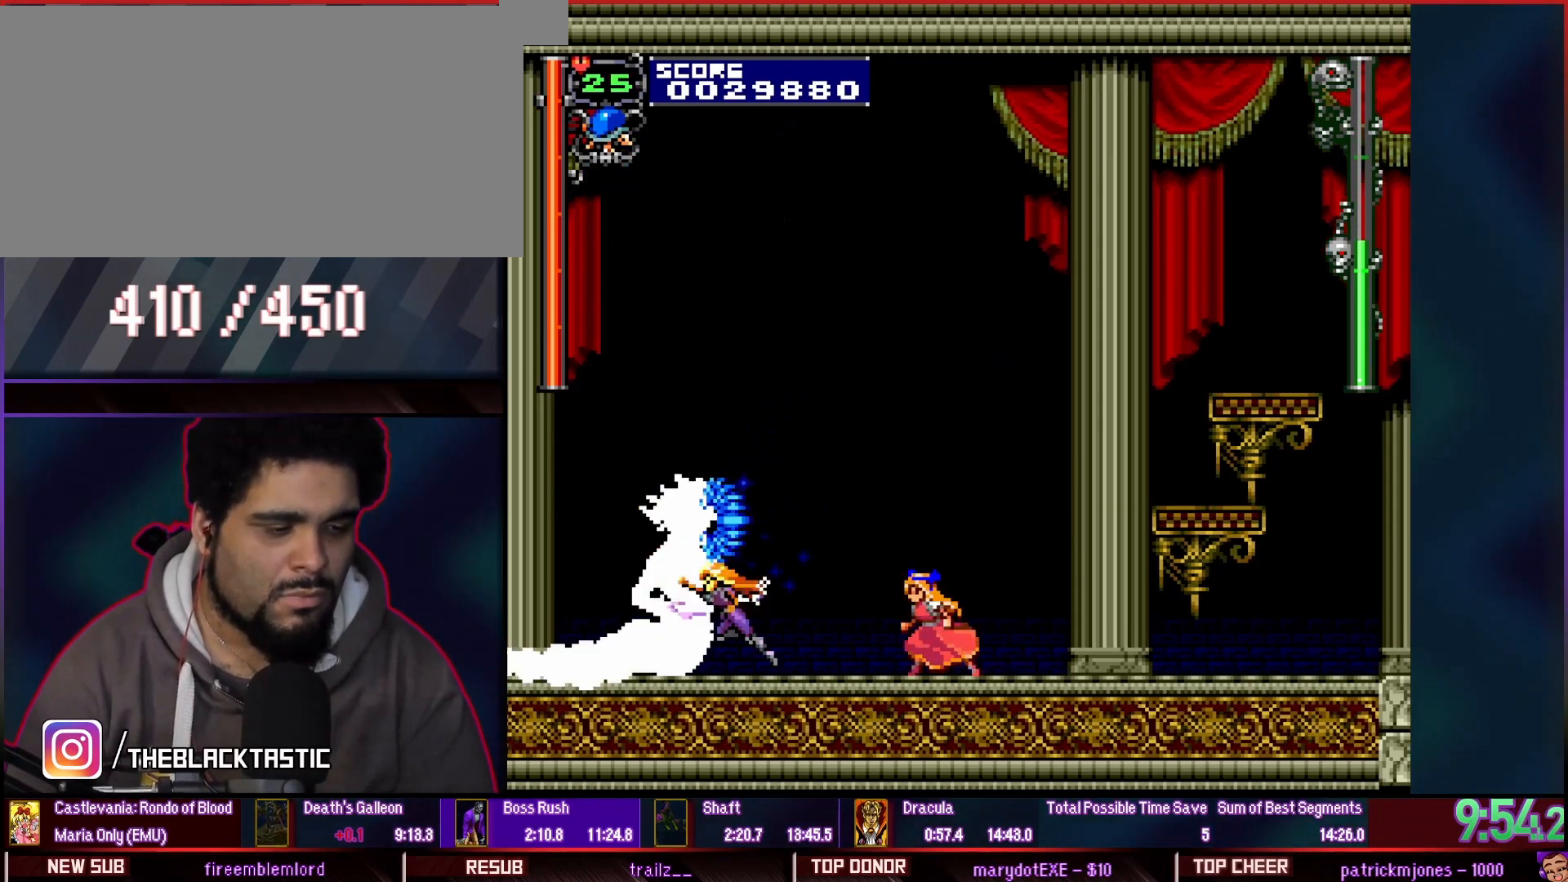
{"buttons": ["CIRCLE"], "events": []}
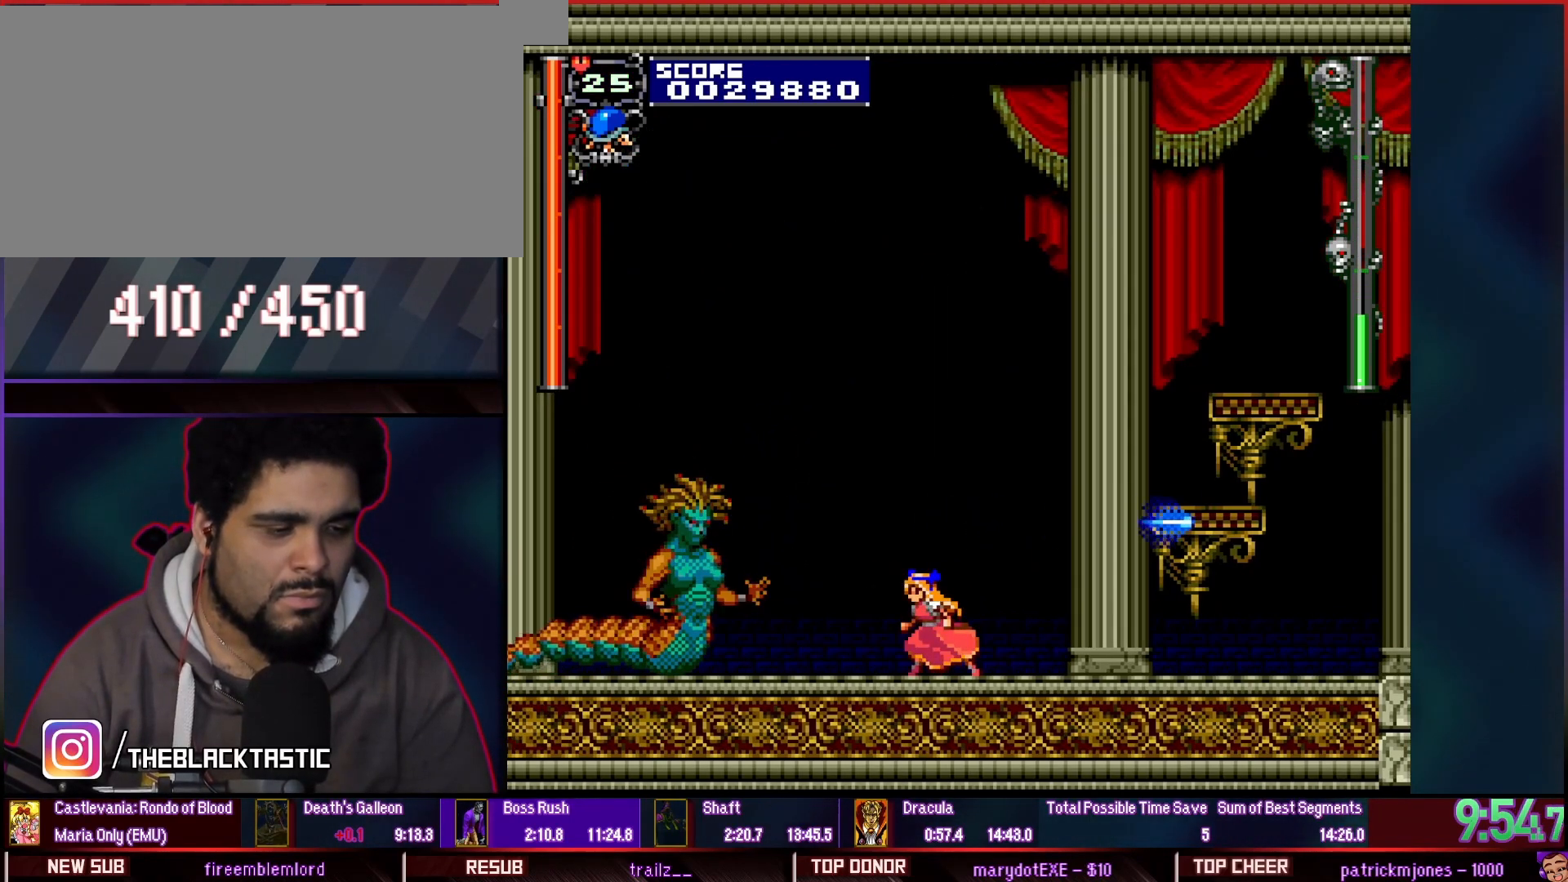
{"buttons": ["CIRCLE", "DPAD_DOWN", "DPAD_LEFT"], "events": [[117, "DPAD_DOWN", "down"], [200, "CIRCLE", "up"], [200, "DPAD_LEFT", "down"], [333, "CIRCLE", "down"]]}
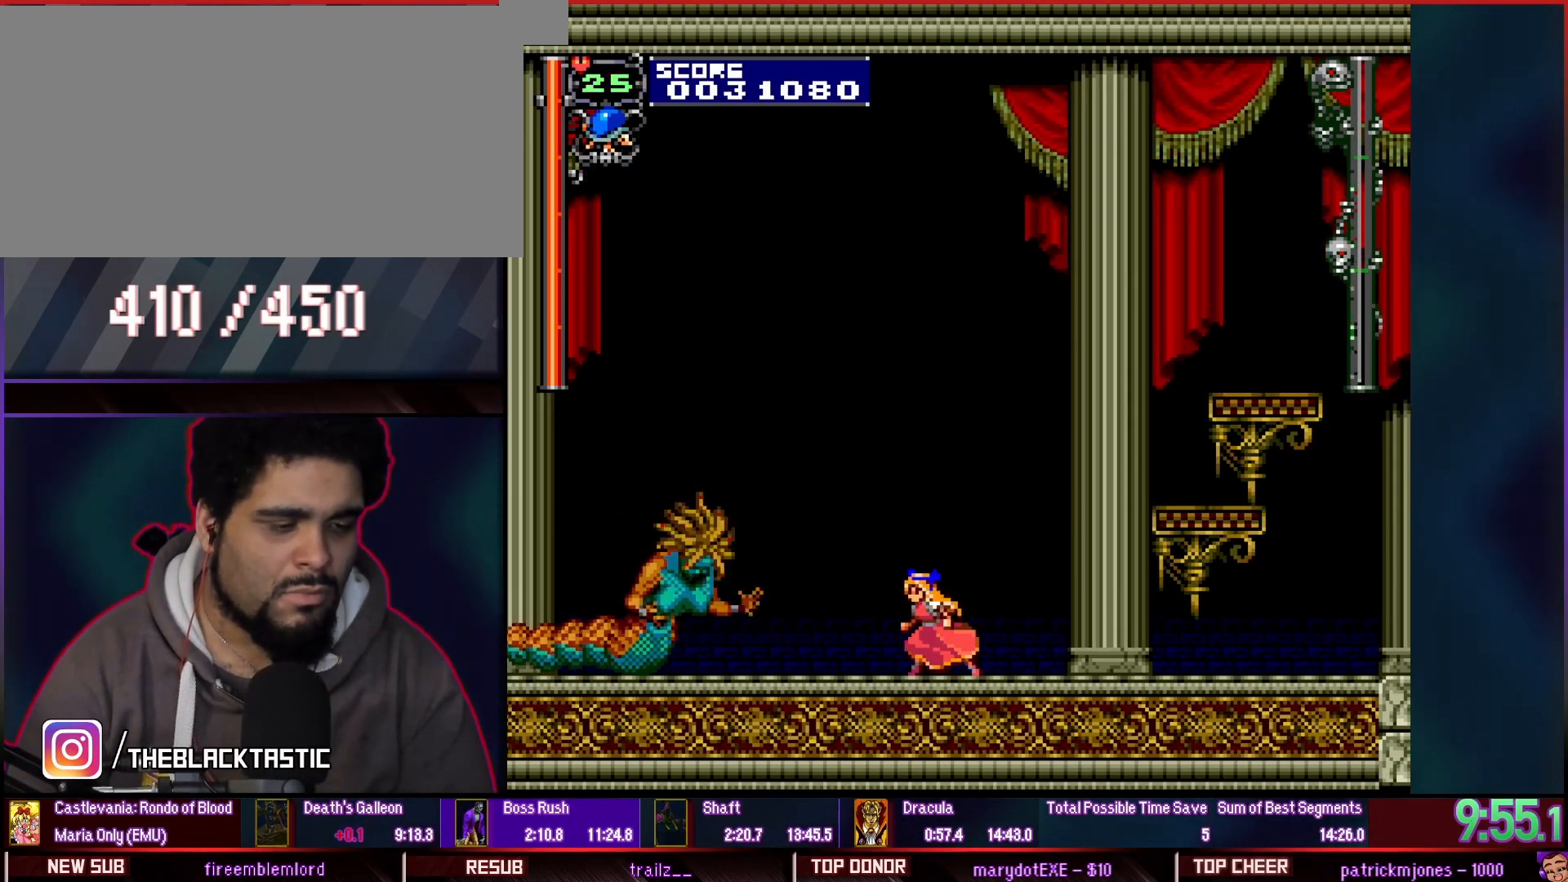
{"buttons": ["CIRCLE"], "events": [[17, "DPAD_LEFT", "up"], [367, "DPAD_DOWN", "up"]]}
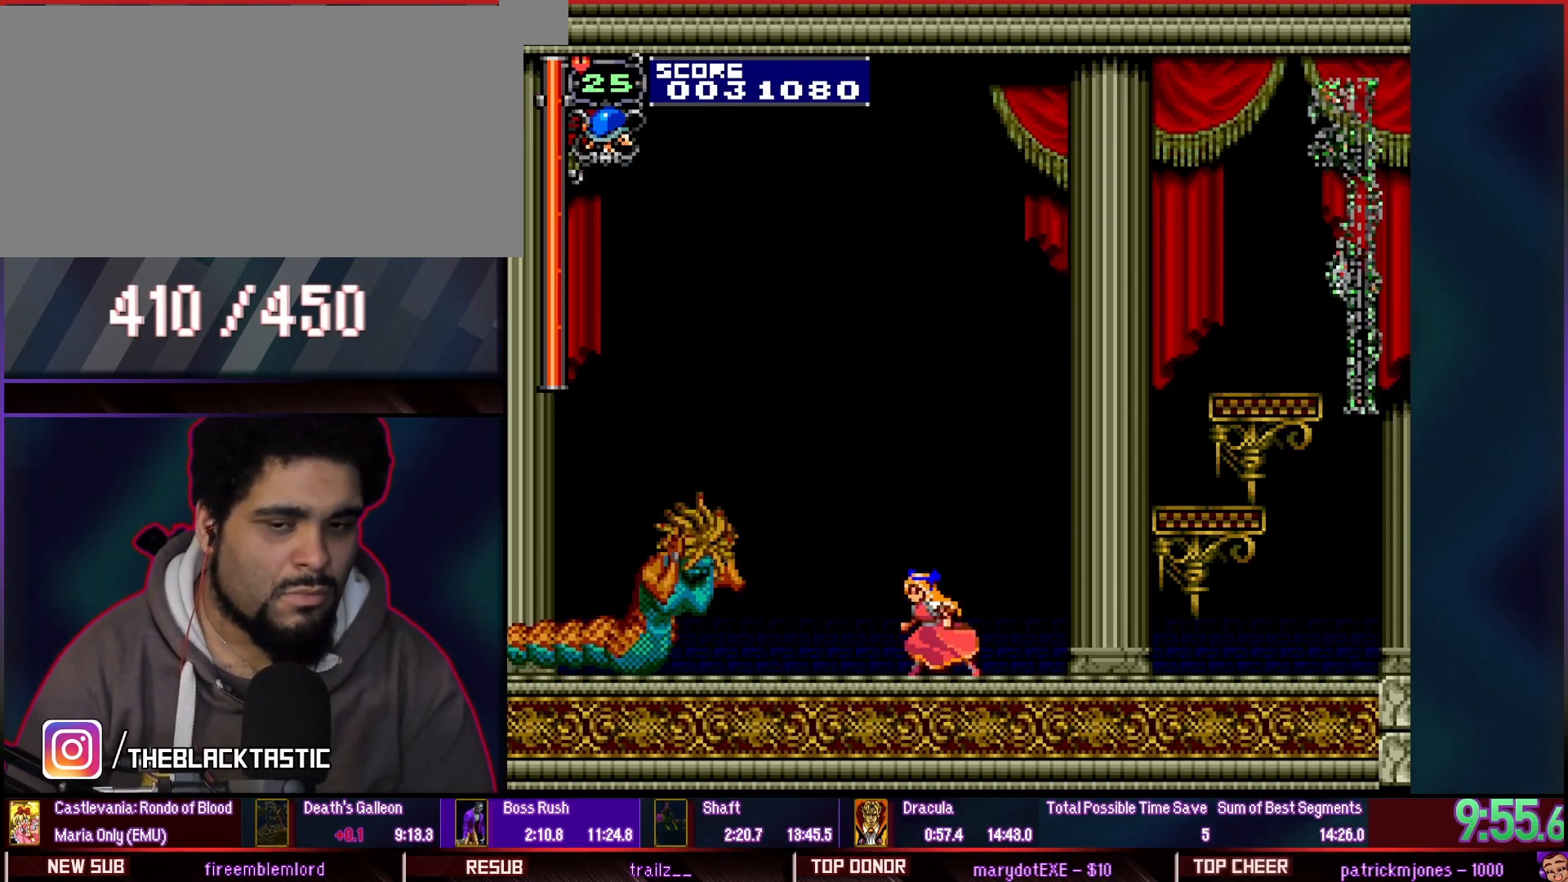
{"buttons": [], "events": [[450, "CIRCLE", "up"]]}
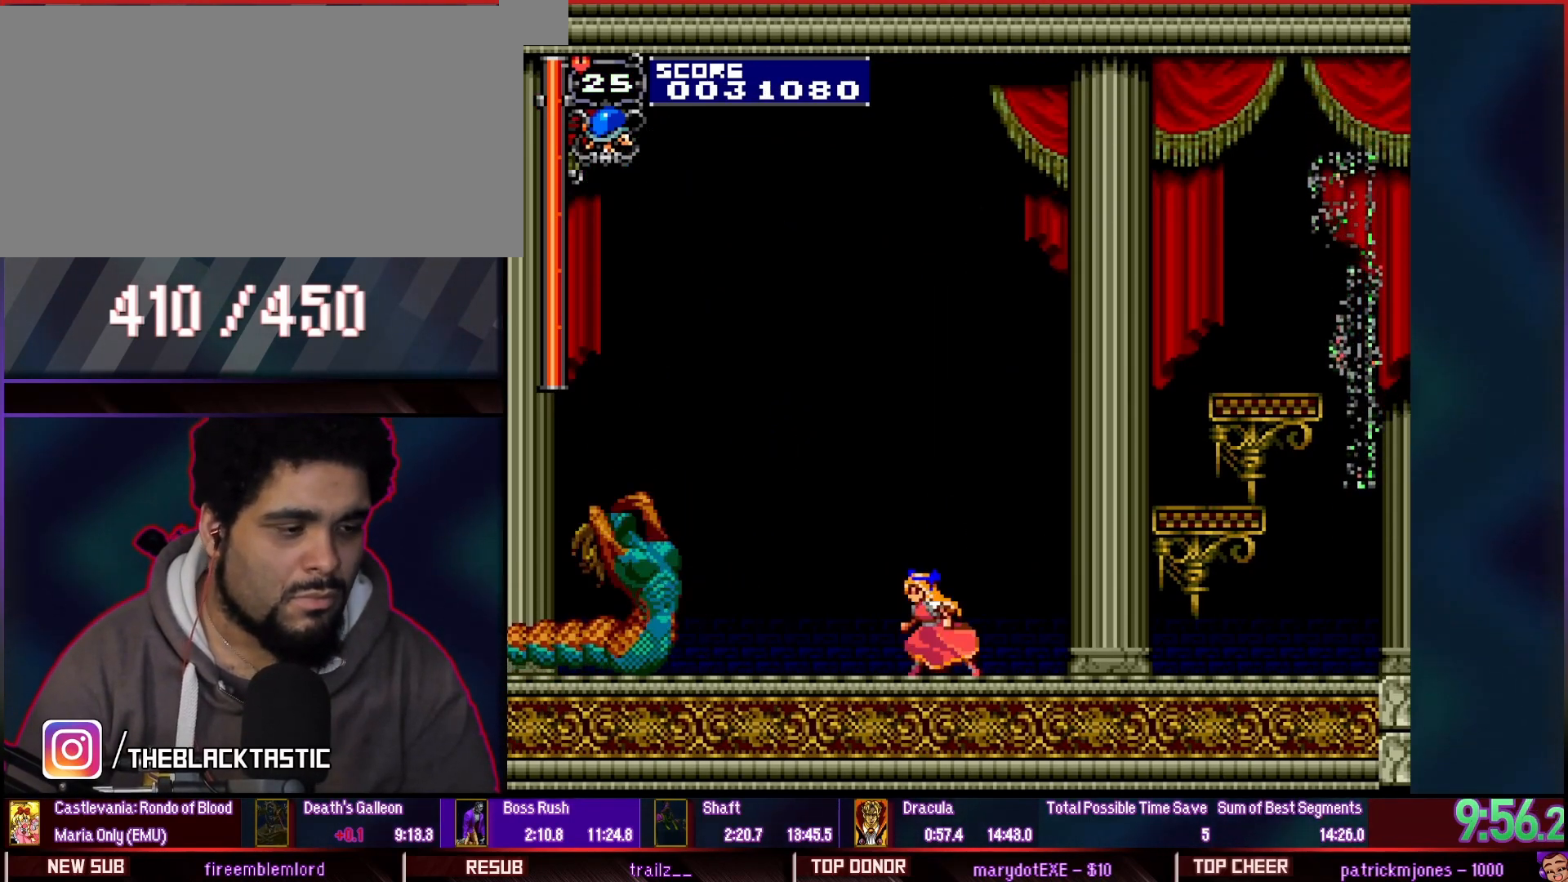
{"buttons": [], "events": []}
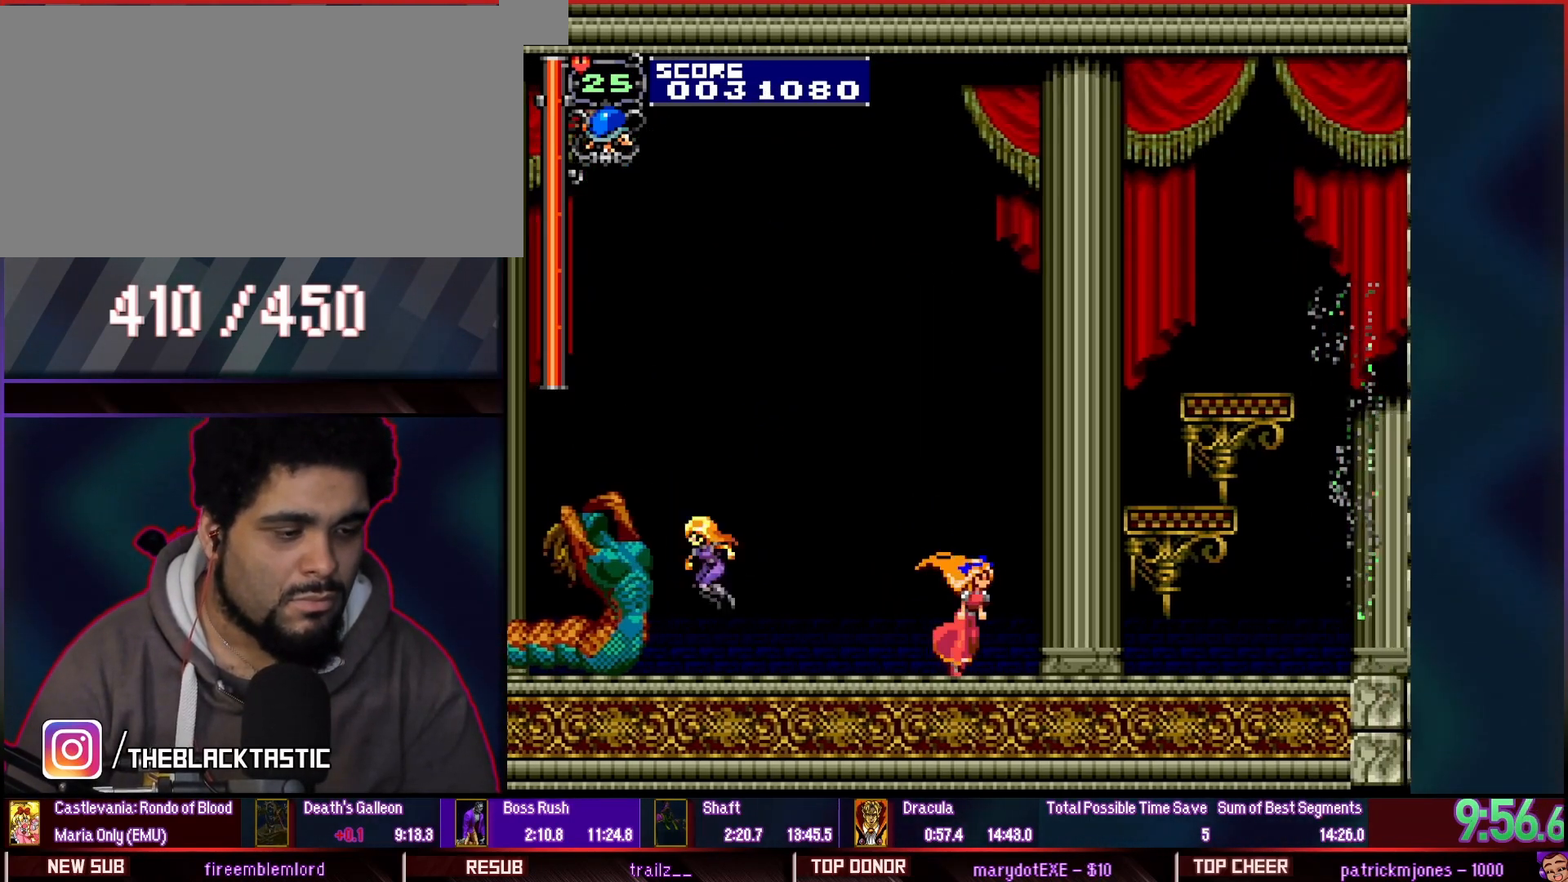
{"buttons": []}